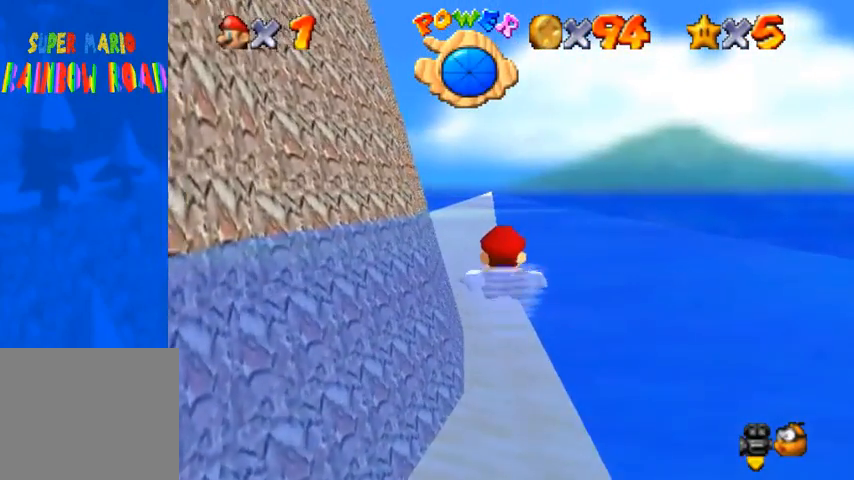
Gameplay with a controller (PlayStation layout); each line is a JSON object with the inputs held at the frame after it. "events" lists button and stick changes between this image and that frame as [ms after this image, input, new state], when the widget could be followed in between.
{"buttons": [], "left_stick": "center", "right_stick": "center", "events": [[233, "CROSS", "down"], [233, "left_stick", "left"], [333, "left_stick", "center"], [500, "CROSS", "up"]]}
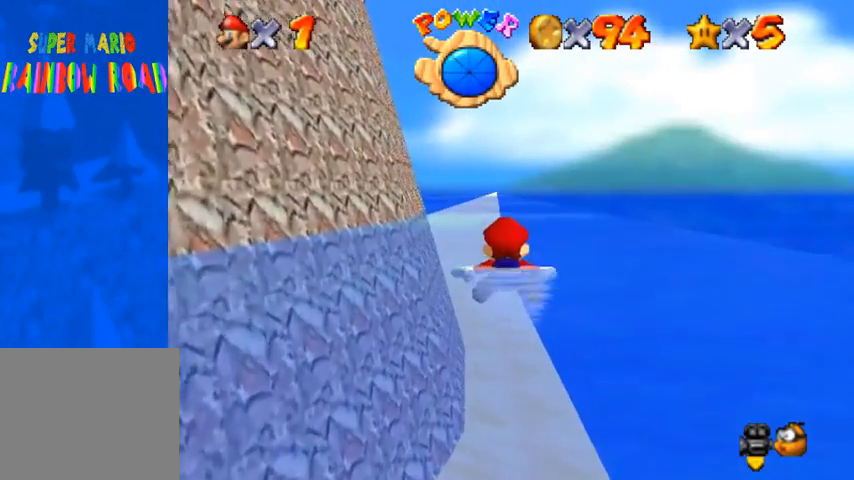
{"buttons": ["CROSS"], "left_stick": "center", "right_stick": "center", "events": [[400, "CROSS", "down"]]}
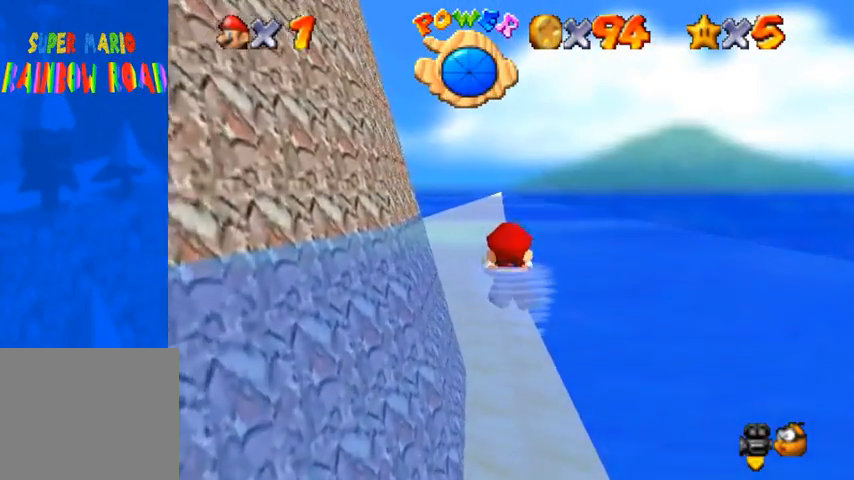
{"buttons": [], "left_stick": "center", "right_stick": "right", "events": [[167, "CROSS", "up"], [433, "right_stick", "right"]]}
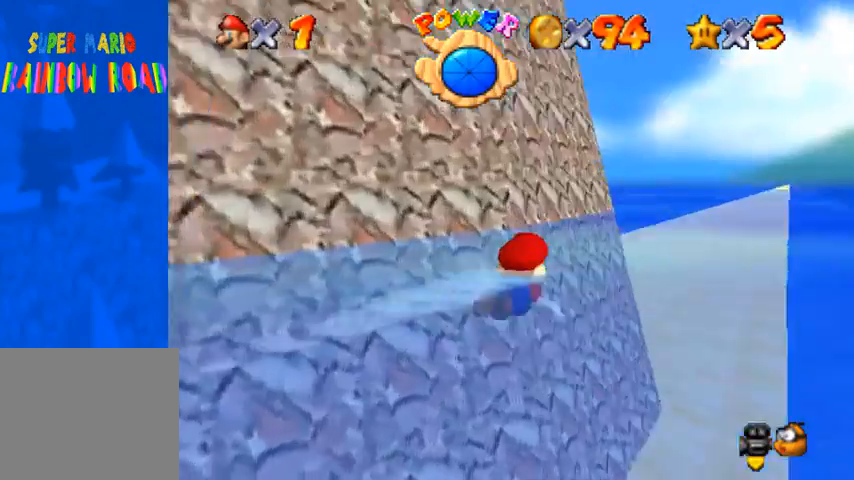
{"buttons": [], "left_stick": "center", "right_stick": "right", "events": [[67, "CROSS", "down"], [500, "CROSS", "up"]]}
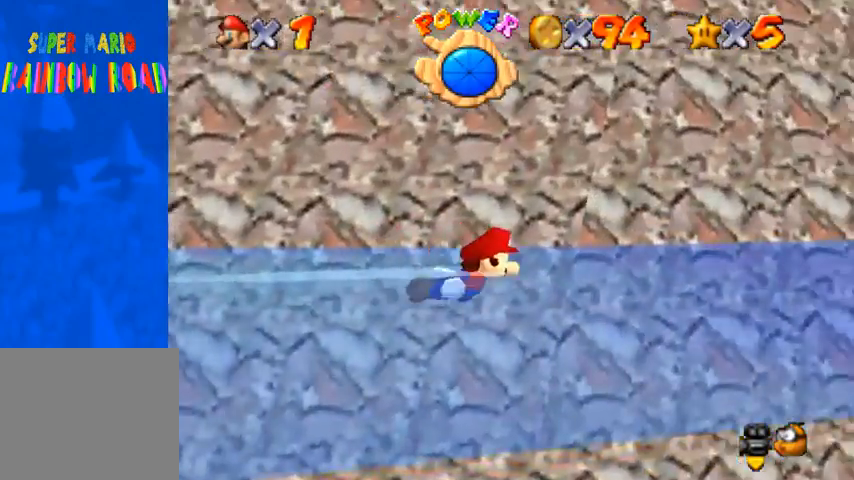
{"buttons": ["CROSS"], "left_stick": "center", "right_stick": "center", "events": [[33, "right_stick", "center"], [200, "CROSS", "down"]]}
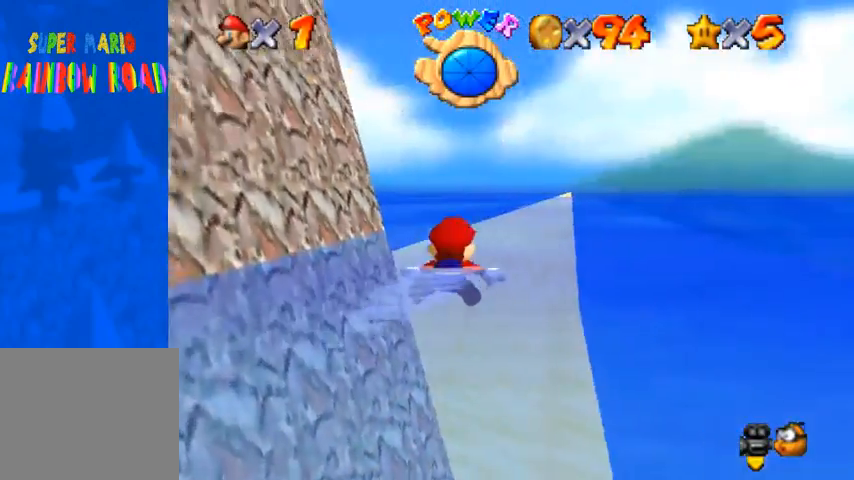
{"buttons": ["CROSS"], "left_stick": "center", "right_stick": "center", "events": [[167, "CROSS", "up"], [233, "left_stick", "left"], [400, "CROSS", "down"], [400, "left_stick", "center"]]}
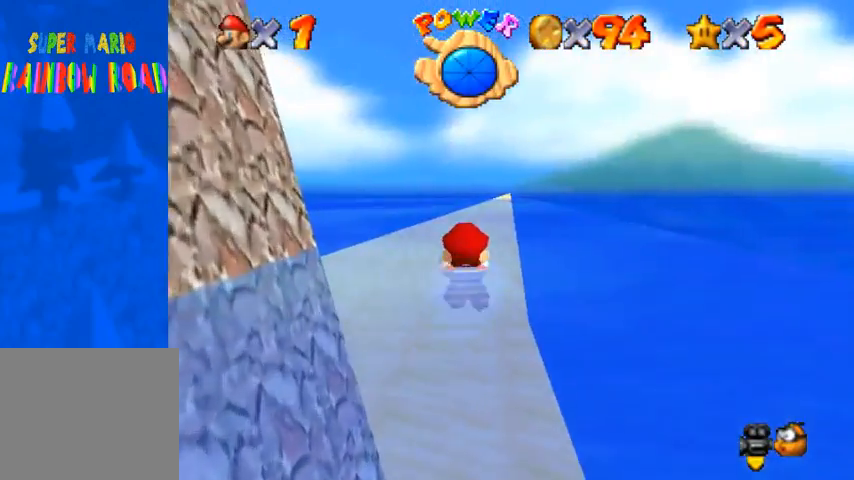
{"buttons": [], "left_stick": "center", "right_stick": "right", "events": [[233, "CROSS", "up"], [333, "right_stick", "right"]]}
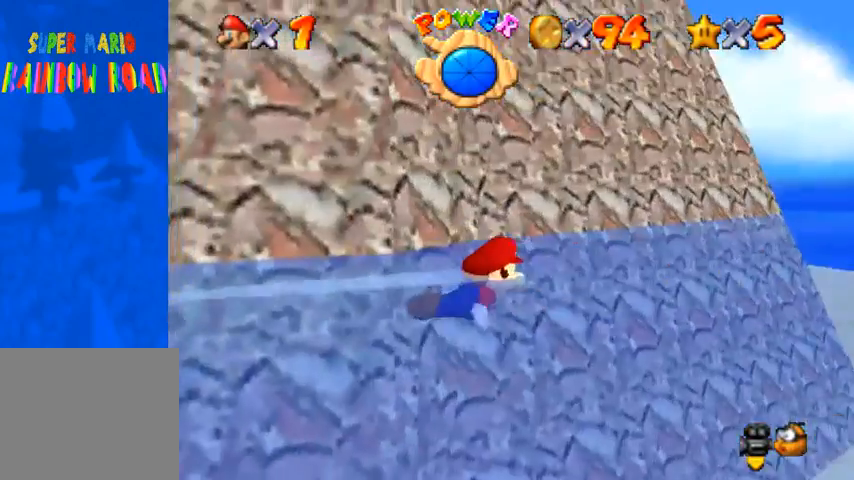
{"buttons": [], "left_stick": "center", "right_stick": "right", "events": [[67, "CROSS", "down"], [500, "CROSS", "up"]]}
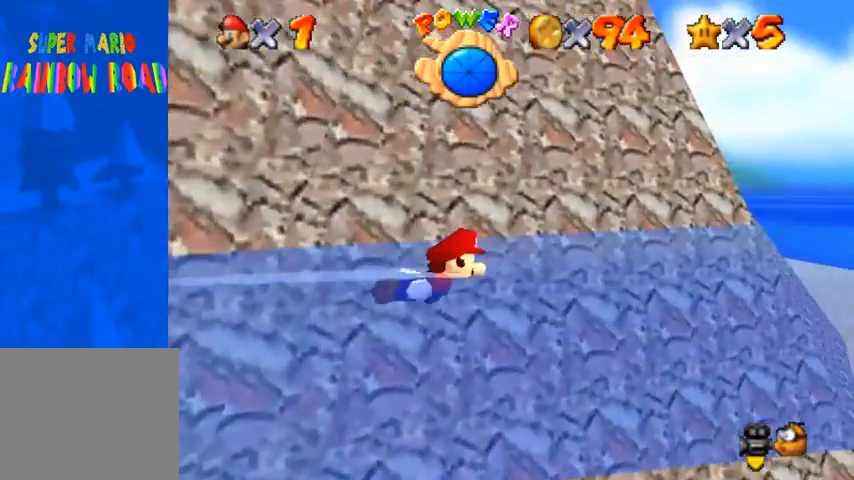
{"buttons": ["CROSS"], "left_stick": "left", "right_stick": "center", "events": [[233, "right_stick", "center"], [333, "left_stick", "left"], [367, "CROSS", "down"]]}
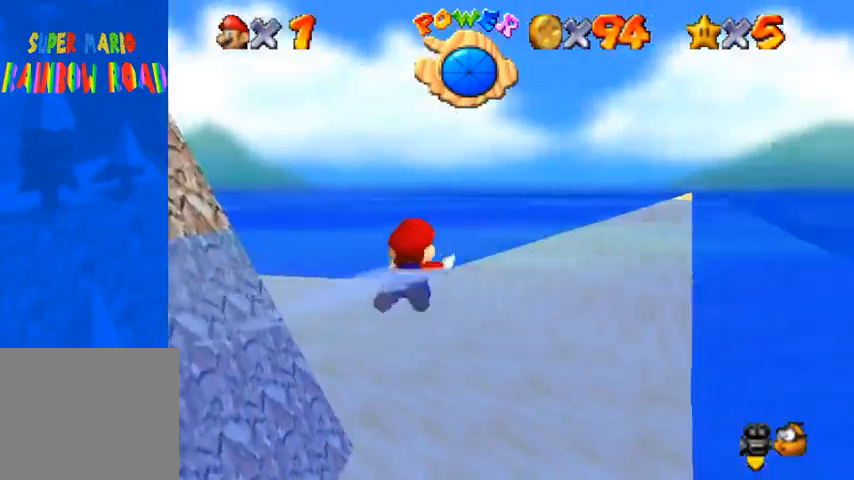
{"buttons": ["CROSS"], "left_stick": "left", "right_stick": "center", "events": [[200, "CROSS", "up"], [500, "CROSS", "down"]]}
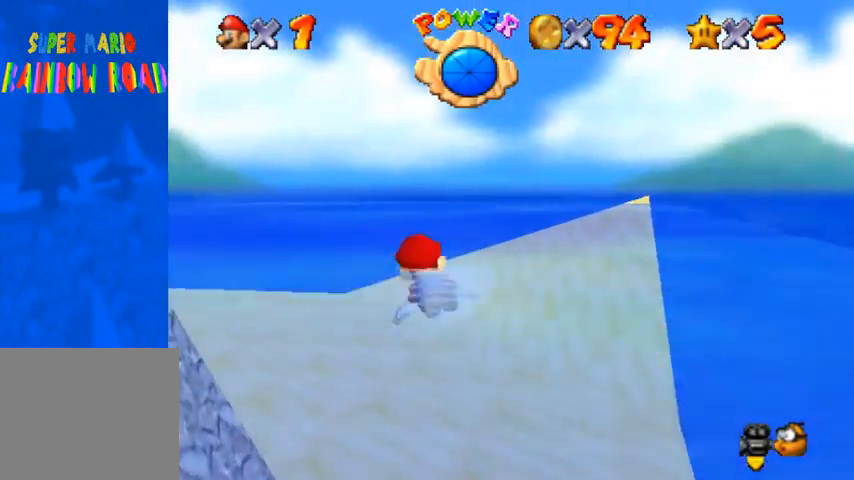
{"buttons": [], "left_stick": "left", "right_stick": "center", "events": [[67, "left_stick", "center"], [300, "CROSS", "up"], [367, "left_stick", "left"]]}
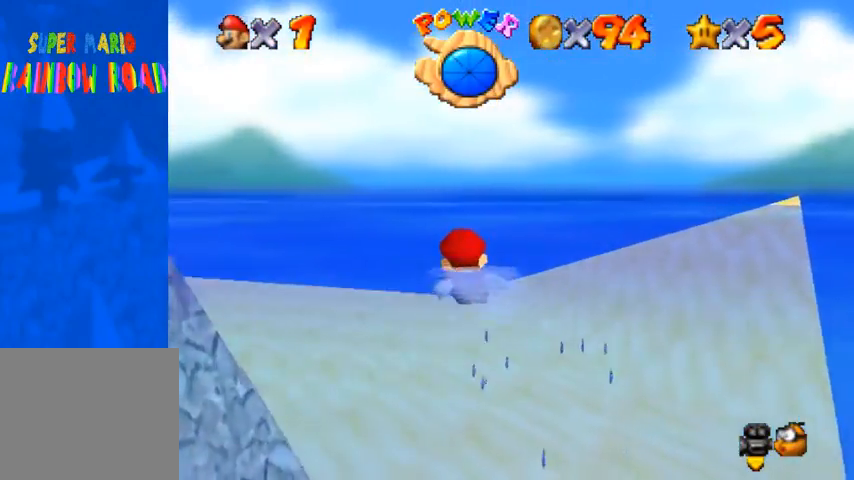
{"buttons": [], "left_stick": "center", "right_stick": "center", "events": [[100, "left_stick", "center"], [167, "CROSS", "down"], [467, "CROSS", "up"]]}
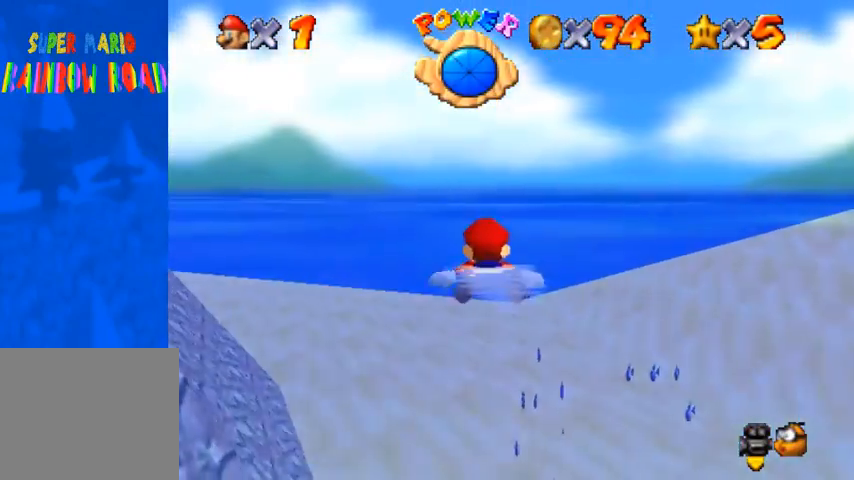
{"buttons": ["CROSS"], "left_stick": "center", "right_stick": "right", "events": [[33, "right_stick", "right"], [433, "CROSS", "down"]]}
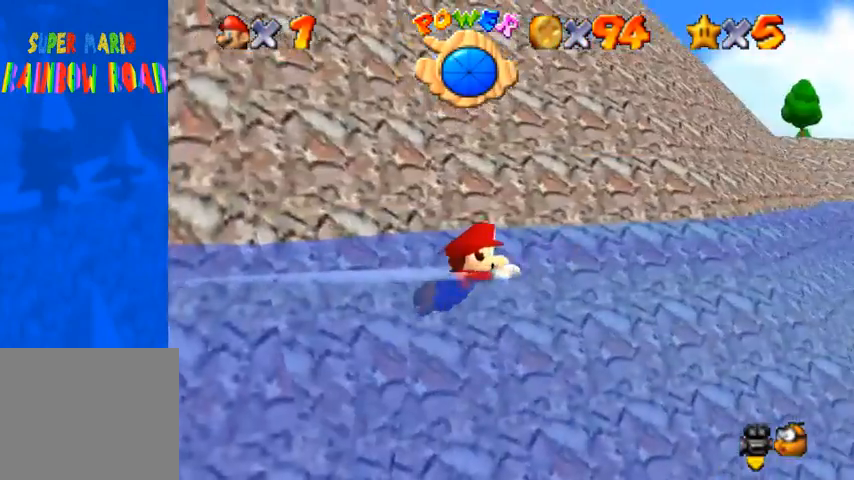
{"buttons": [], "left_stick": "left", "right_stick": "center", "events": [[200, "CROSS", "up"], [200, "right_stick", "center"], [300, "left_stick", "left"]]}
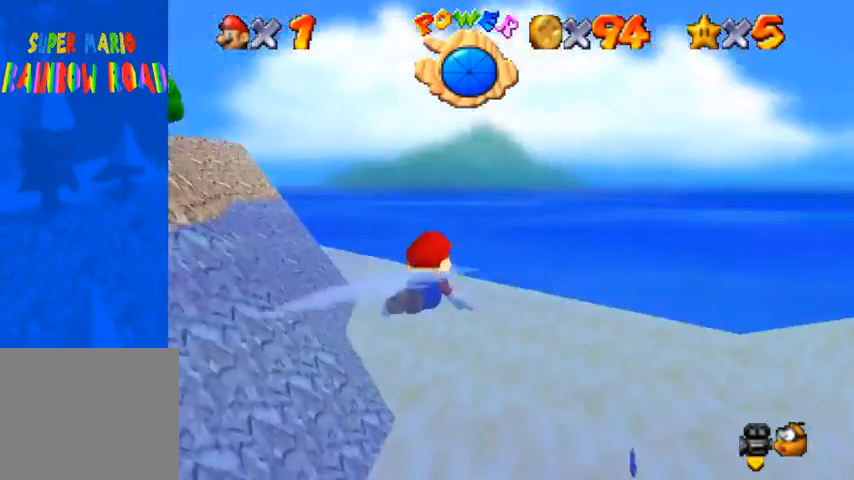
{"buttons": [], "left_stick": "left", "right_stick": "center", "events": [[167, "CROSS", "down"], [400, "CROSS", "up"]]}
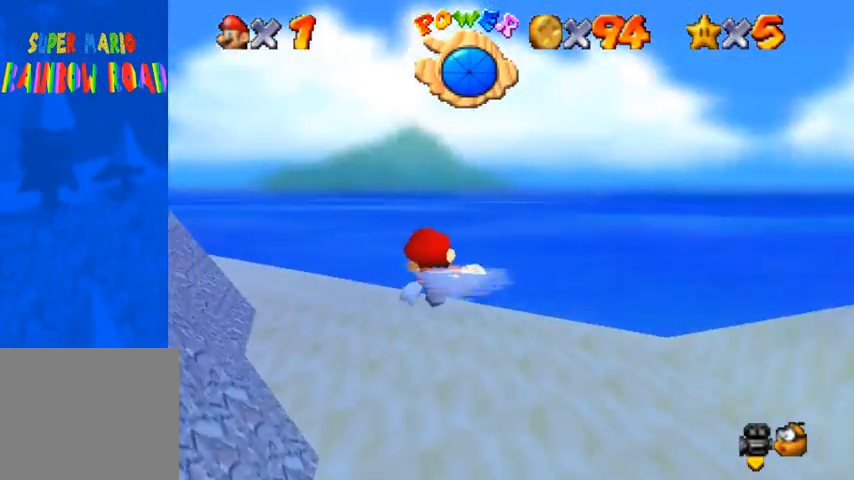
{"buttons": ["CROSS"], "left_stick": "center", "right_stick": "center", "events": [[67, "left_stick", "center"], [233, "CROSS", "down"]]}
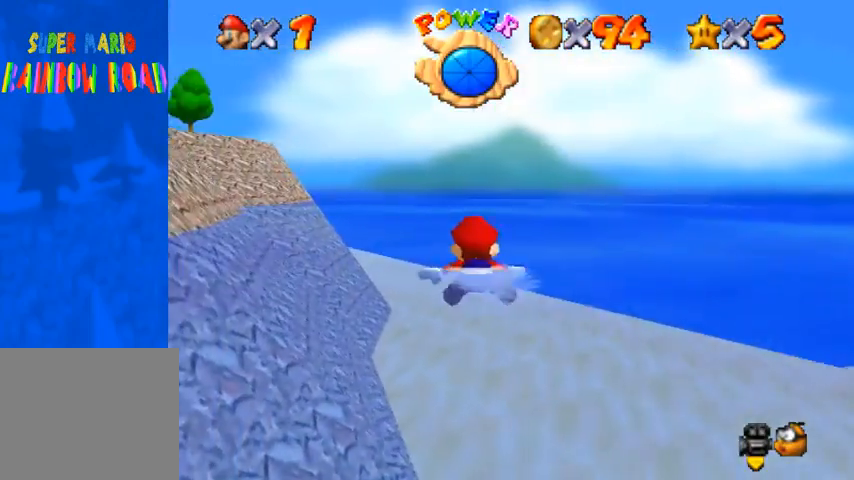
{"buttons": ["CROSS"], "left_stick": "center", "right_stick": "right", "events": [[67, "CROSS", "up"], [400, "right_stick", "right"], [433, "CROSS", "down"]]}
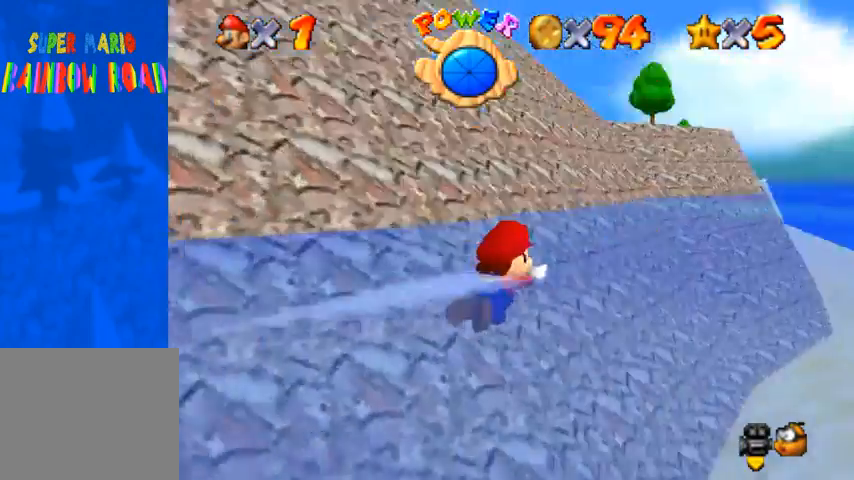
{"buttons": [], "left_stick": "center", "right_stick": "center", "events": [[367, "CROSS", "up"], [433, "right_stick", "center"]]}
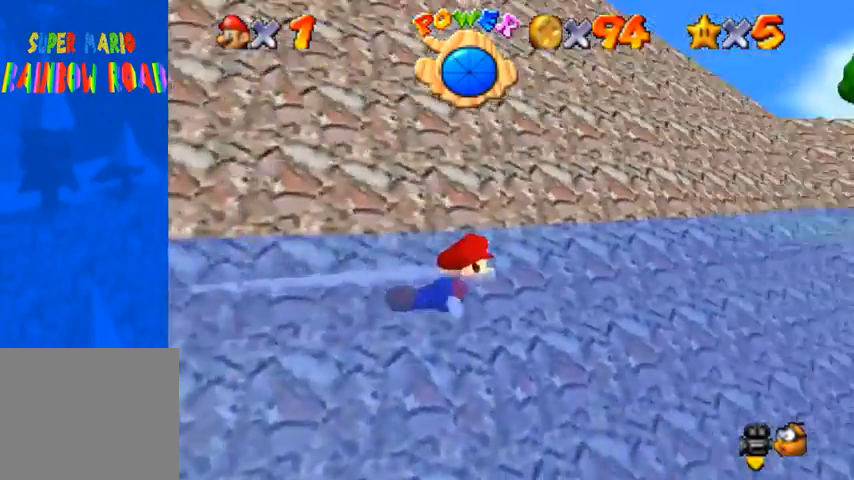
{"buttons": ["CROSS"], "left_stick": "center", "right_stick": "center", "events": [[100, "CROSS", "down"]]}
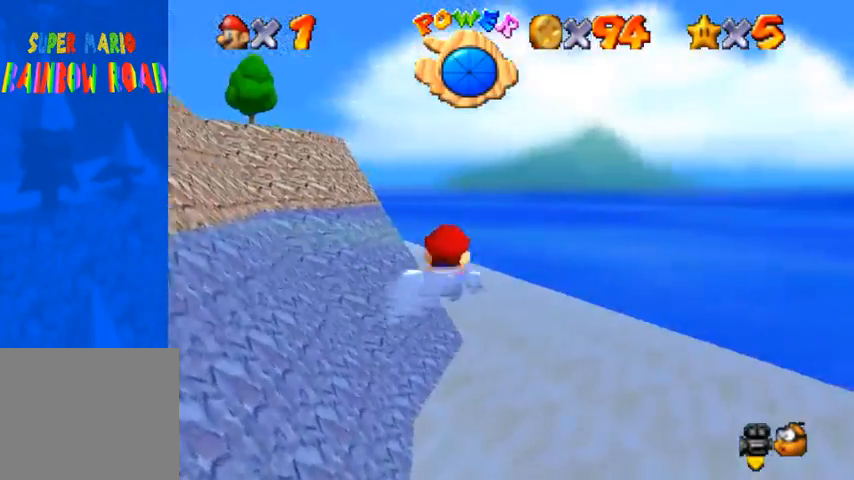
{"buttons": ["CROSS"], "left_stick": "center", "right_stick": "center", "events": [[100, "CROSS", "up"], [333, "CROSS", "down"]]}
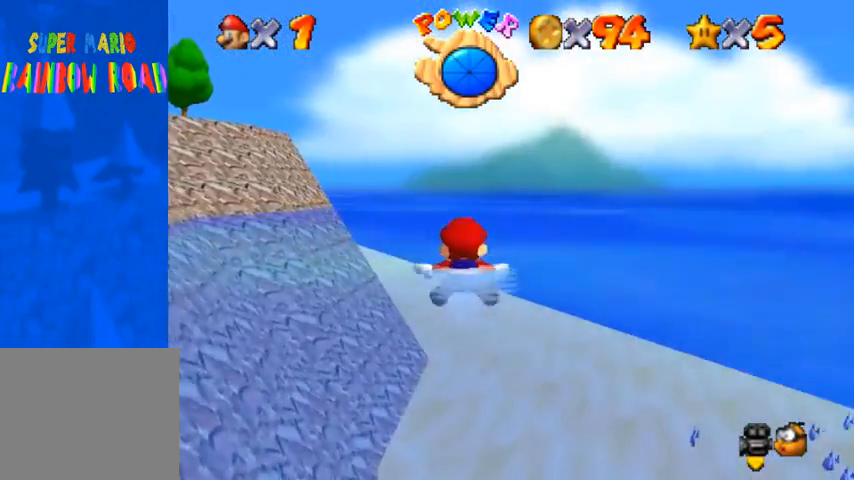
{"buttons": ["CROSS"], "left_stick": "center", "right_stick": "center", "events": [[167, "CROSS", "up"], [433, "CROSS", "down"]]}
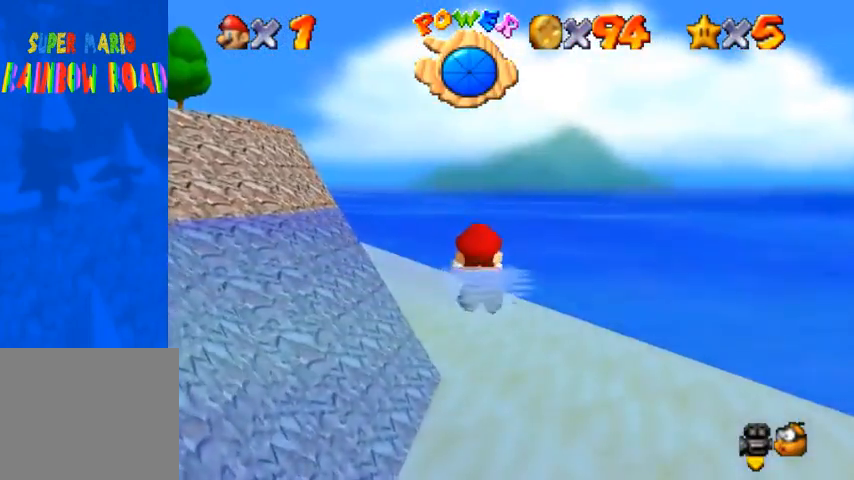
{"buttons": [], "left_stick": "center", "right_stick": "right", "events": [[233, "CROSS", "up"], [300, "right_stick", "right"]]}
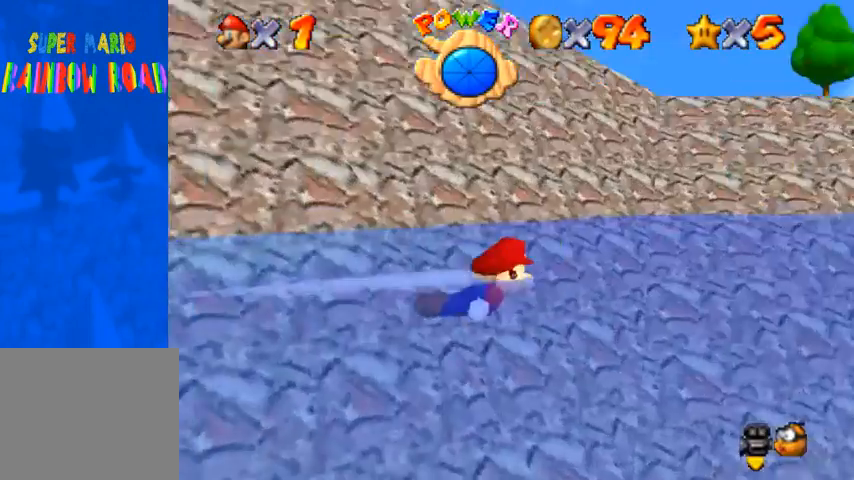
{"buttons": [], "left_stick": "center", "right_stick": "center", "events": [[67, "CROSS", "down"], [433, "CROSS", "up"], [500, "right_stick", "center"]]}
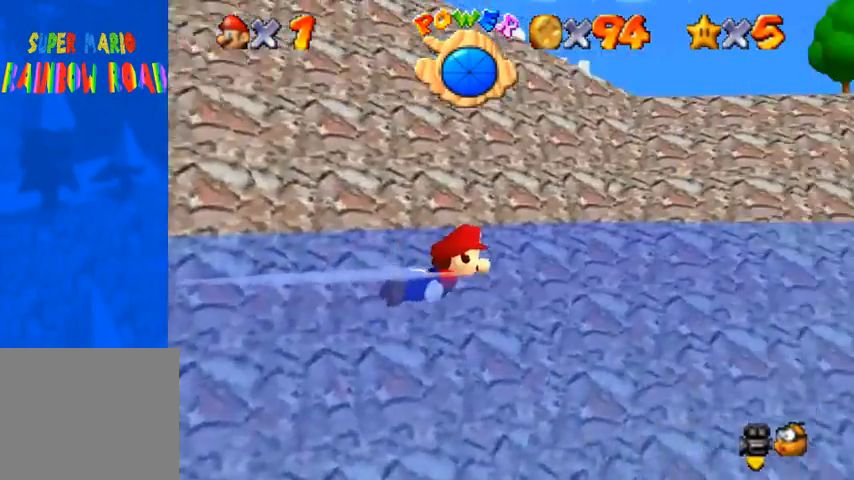
{"buttons": ["CROSS"], "left_stick": "left", "right_stick": "center", "events": [[267, "CROSS", "down"], [300, "left_stick", "left"]]}
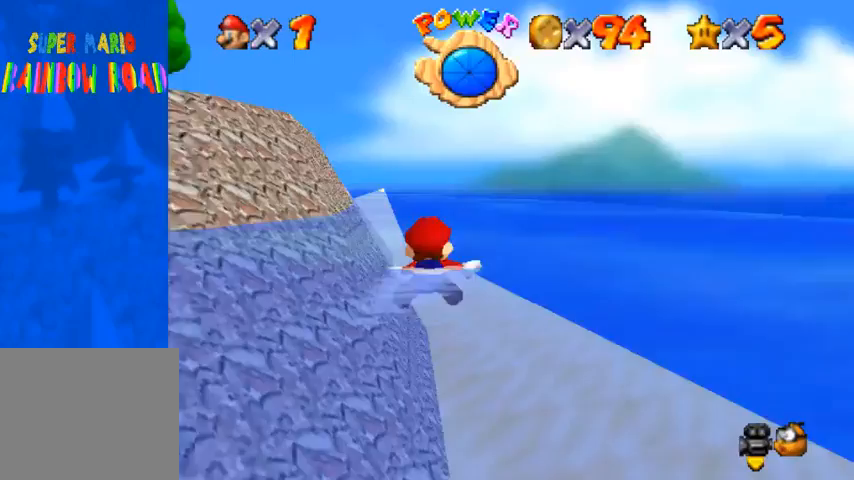
{"buttons": ["CROSS"], "left_stick": "center", "right_stick": "center", "events": [[133, "CROSS", "up"], [433, "CROSS", "down"], [500, "left_stick", "center"]]}
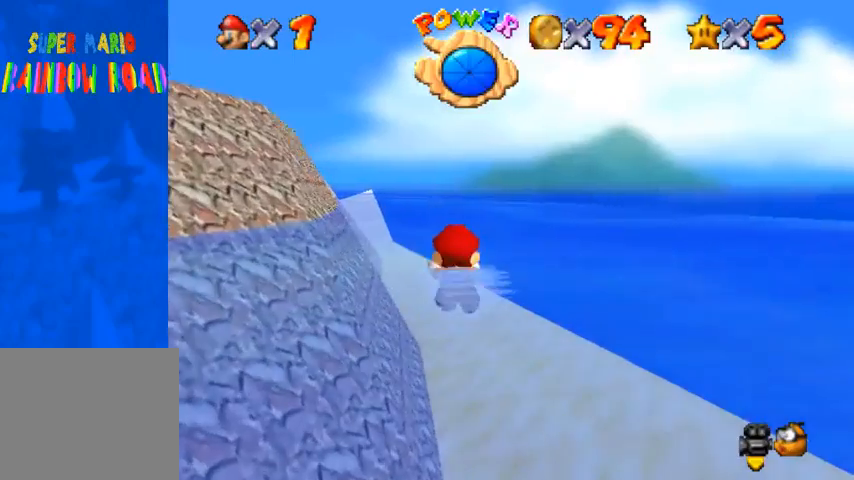
{"buttons": [], "left_stick": "center", "right_stick": "center", "events": [[233, "left_stick", "left"], [333, "CROSS", "up"], [467, "left_stick", "center"]]}
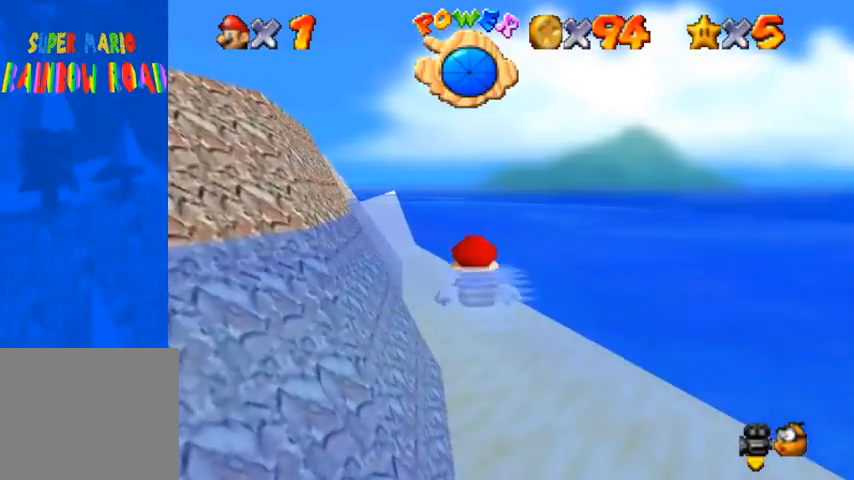
{"buttons": [], "left_stick": "center", "right_stick": "right", "events": [[100, "CROSS", "down"], [267, "right_stick", "right"], [367, "CROSS", "up"]]}
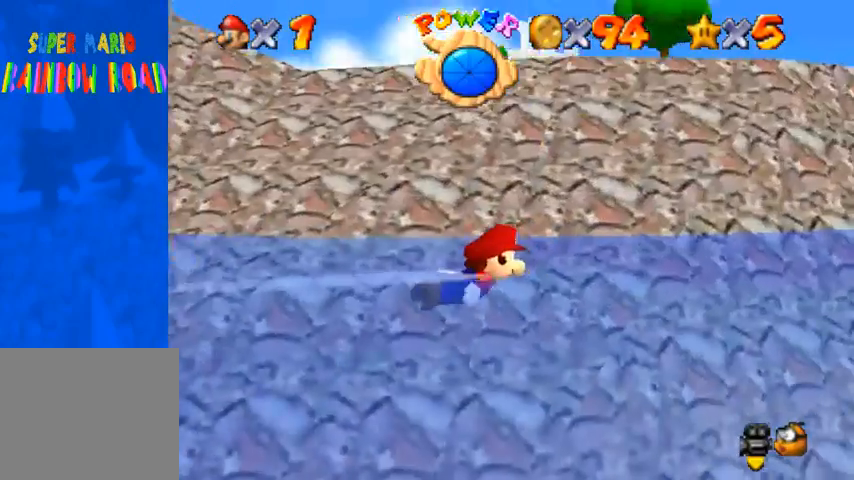
{"buttons": ["CROSS"], "left_stick": "center", "right_stick": "right", "events": [[267, "CROSS", "down"]]}
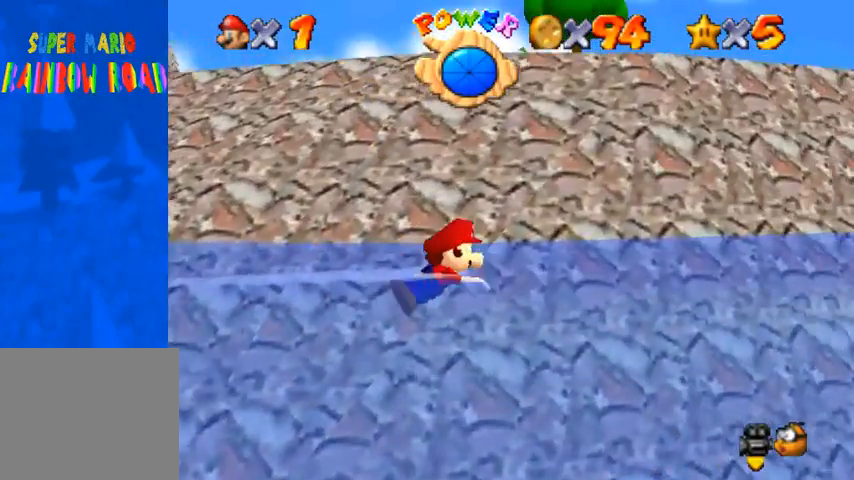
{"buttons": ["CROSS"], "left_stick": "center", "right_stick": "center", "events": [[133, "CROSS", "up"], [367, "right_stick", "center"], [500, "CROSS", "down"]]}
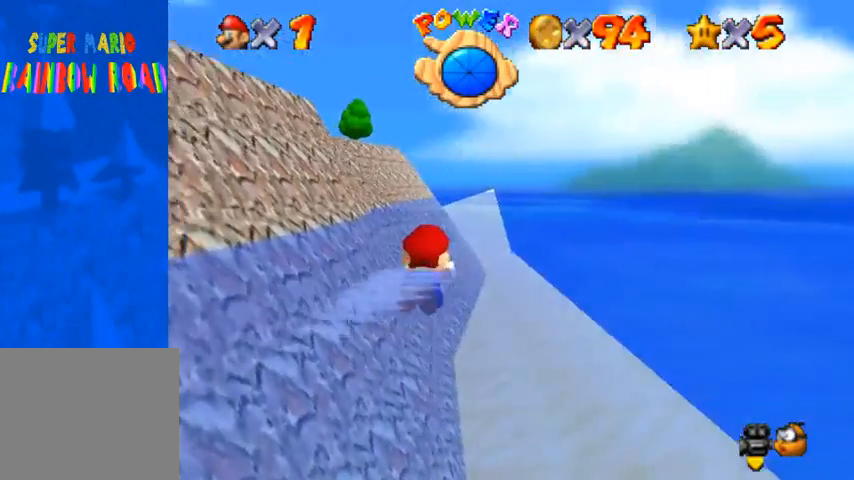
{"buttons": [], "left_stick": "left", "right_stick": "center", "events": [[433, "CROSS", "up"], [500, "left_stick", "left"]]}